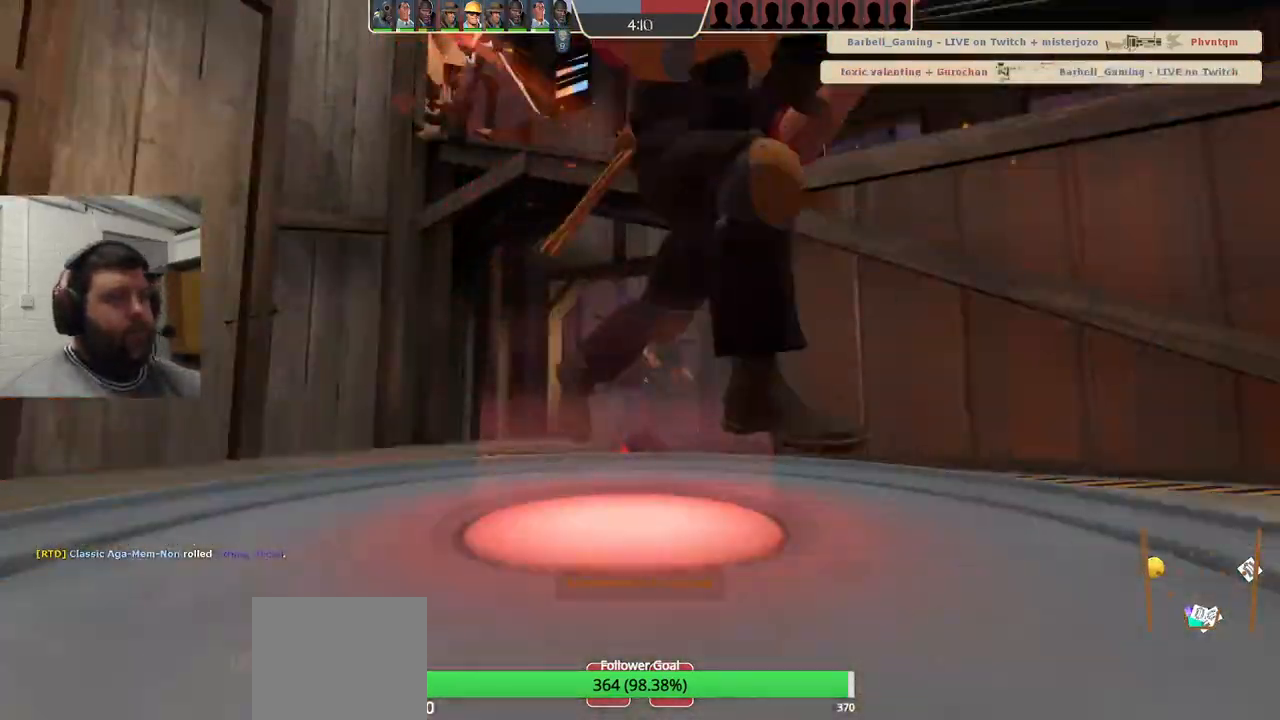
Gameplay with a controller (PlayStation layout); each line is a JSON object with the inputs held at the frame after it. "events" lists button and stick changes between this image and that frame as [ms after this image, input, new state], when the widget could be followed in between. Not read: L1.
{"buttons": [], "left_stick": "up", "right_stick": "center", "events": [[183, "left_stick", "up"]]}
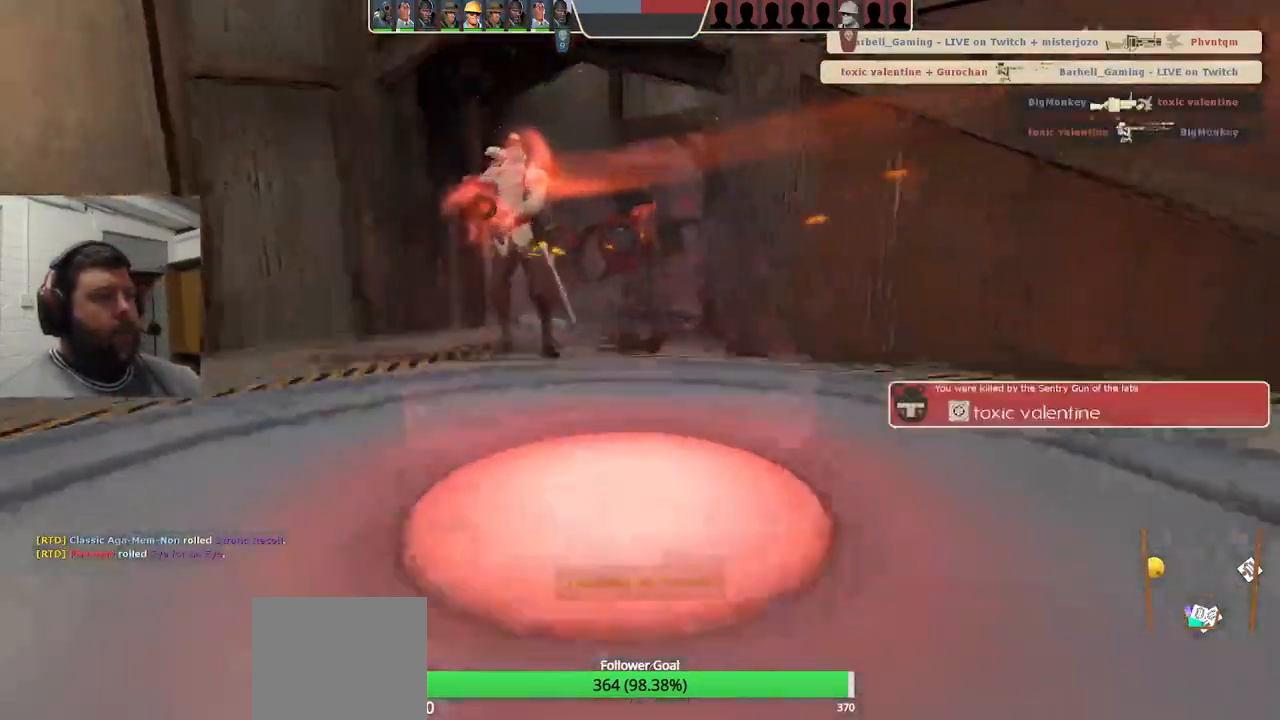
{"buttons": [], "left_stick": "up", "right_stick": "center", "events": []}
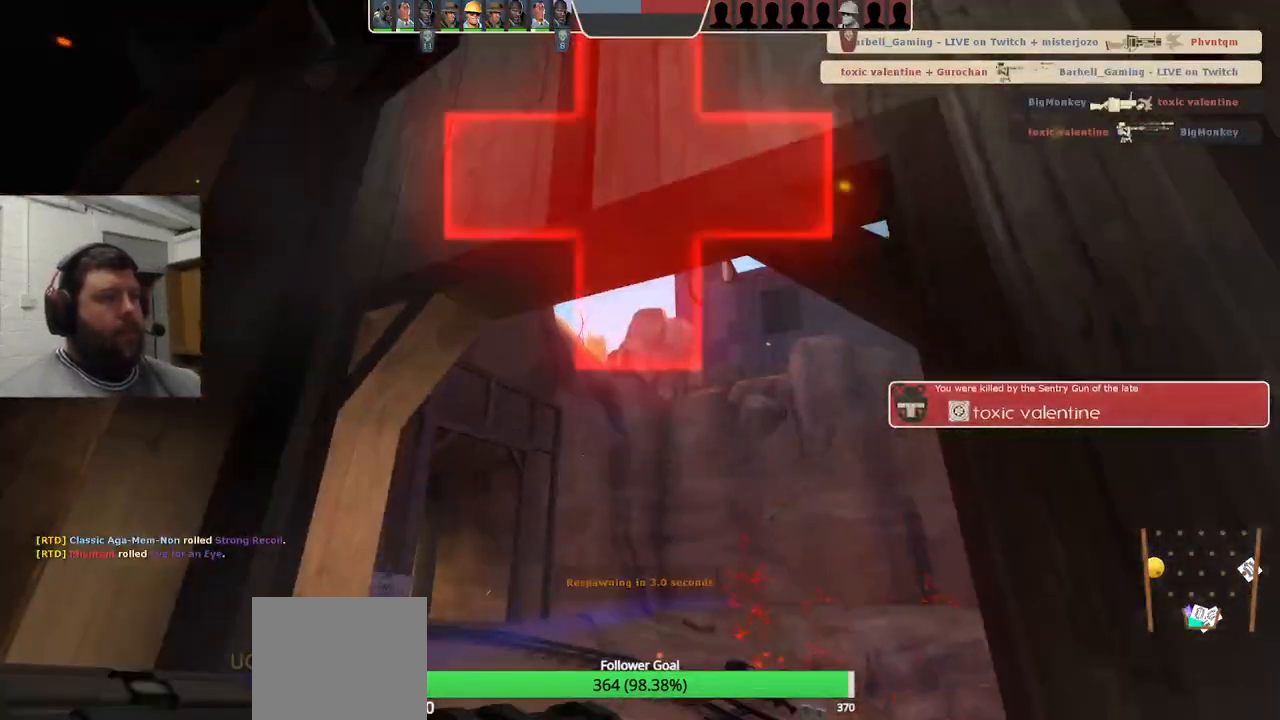
{"buttons": [], "left_stick": "up", "right_stick": "center", "events": [[133, "left_stick", "center"], [367, "left_stick", "up"]]}
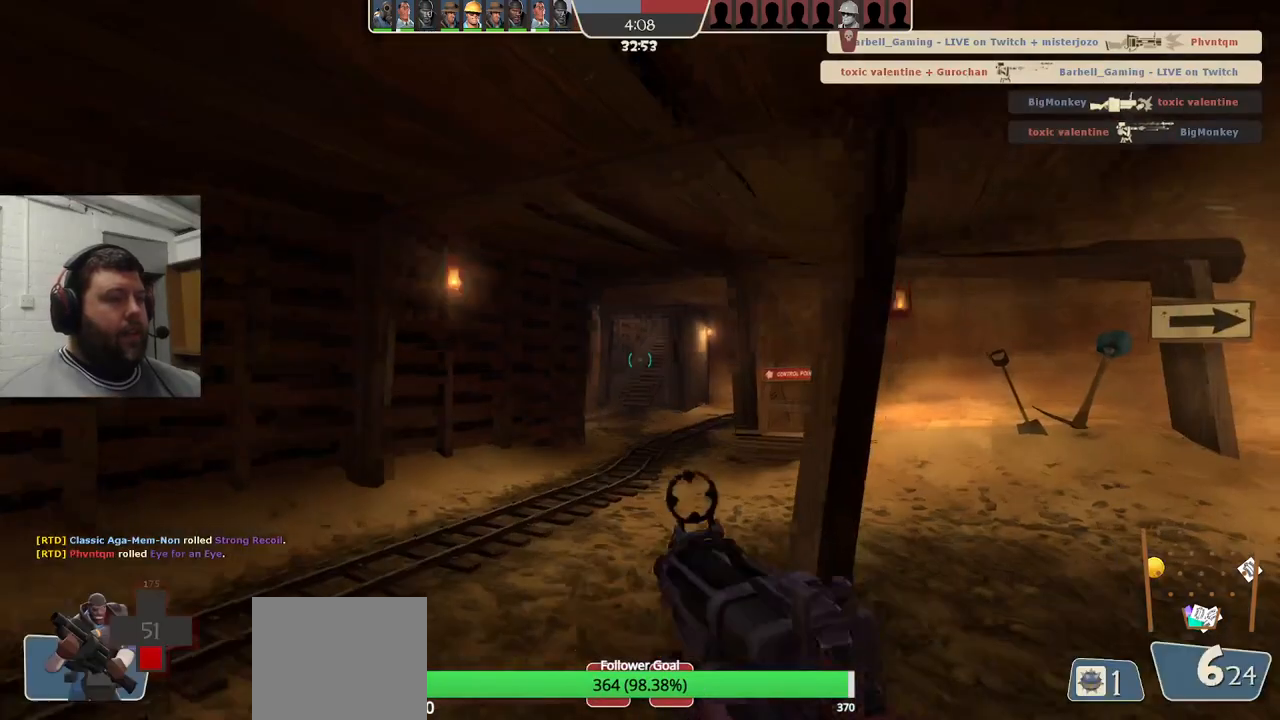
{"buttons": [], "left_stick": "up", "right_stick": "center", "events": [[383, "SQUARE", "down"], [467, "SQUARE", "up"]]}
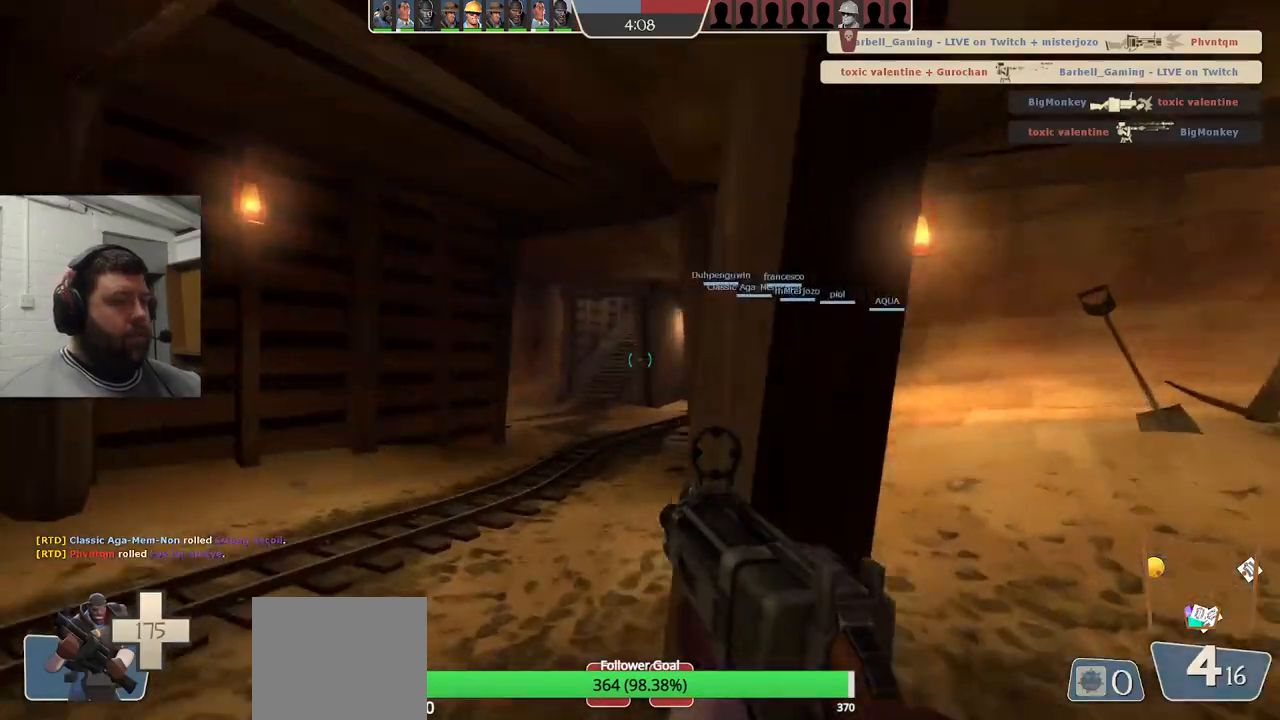
{"buttons": [], "left_stick": "up", "right_stick": "center", "events": [[100, "R3", "down"], [183, "R3", "up"], [383, "SQUARE", "down"], [467, "SQUARE", "up"]]}
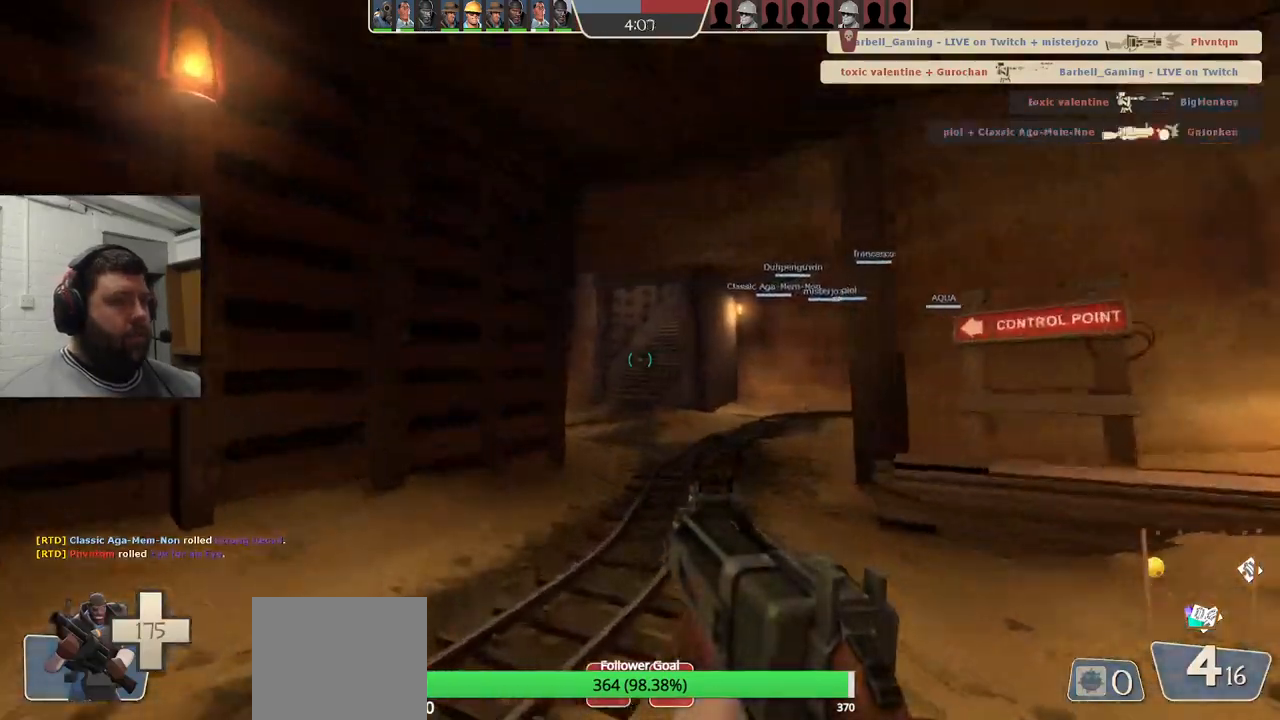
{"buttons": ["SQUARE"], "left_stick": "up", "right_stick": "center", "events": [[50, "SQUARE", "down"], [100, "SQUARE", "up"], [217, "SQUARE", "down"], [250, "SQUARE", "up"], [333, "SQUARE", "down"], [417, "SQUARE", "up"], [483, "SQUARE", "down"]]}
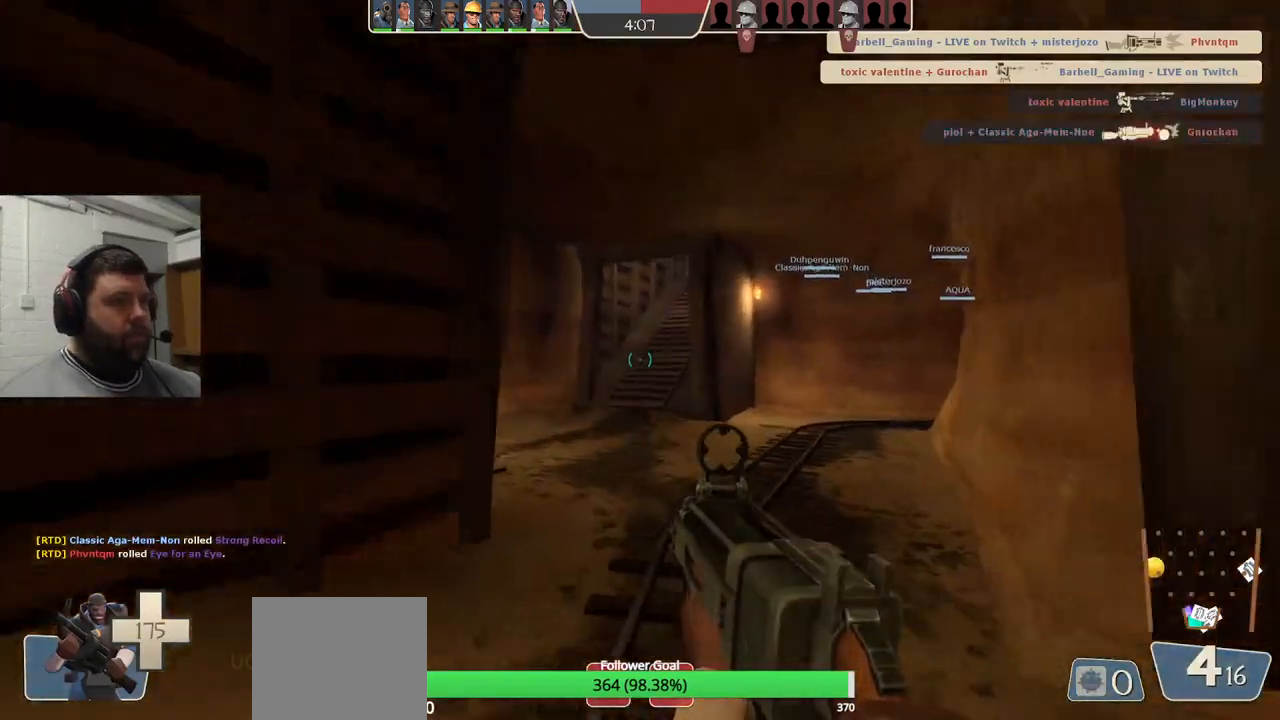
{"buttons": [], "left_stick": "up", "right_stick": "center", "events": [[83, "SQUARE", "up"], [333, "right_stick", "right"], [400, "right_stick", "center"]]}
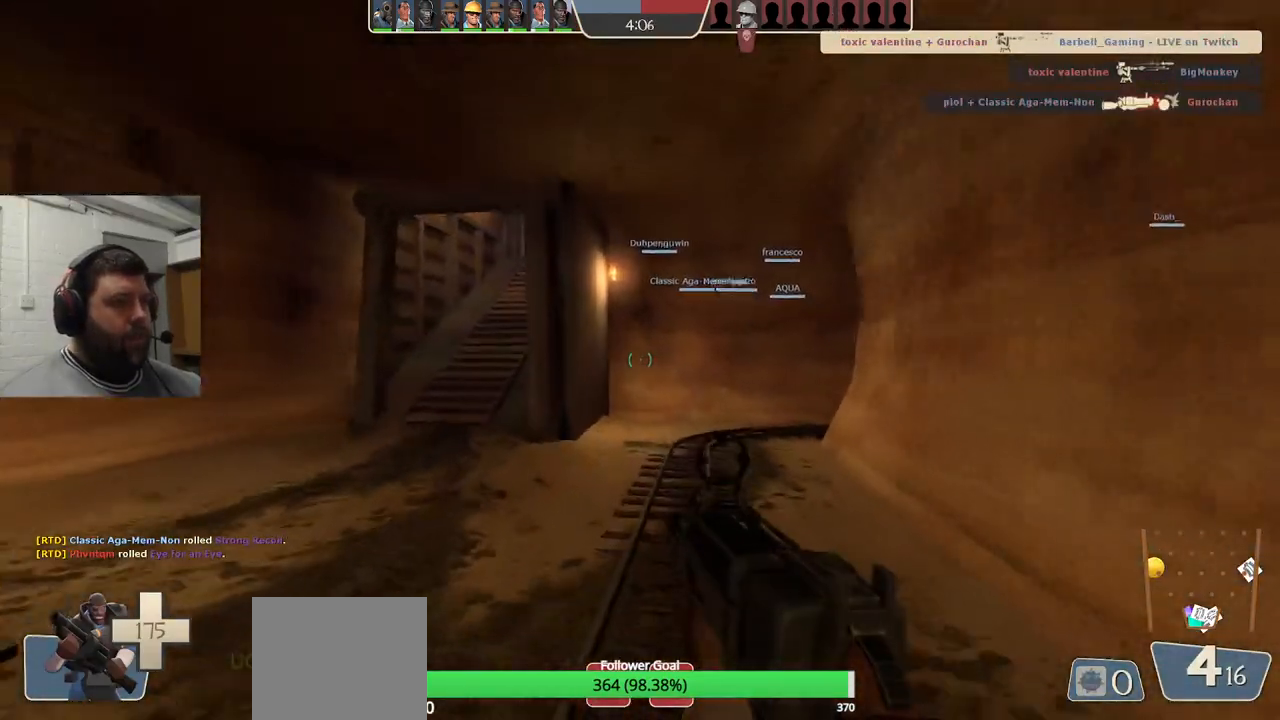
{"buttons": ["SQUARE"], "left_stick": "up", "right_stick": "center", "events": [[17, "SQUARE", "down"], [83, "SQUARE", "up"], [150, "SQUARE", "down"], [250, "SQUARE", "up"], [317, "SQUARE", "down"], [400, "SQUARE", "up"], [467, "SQUARE", "down"]]}
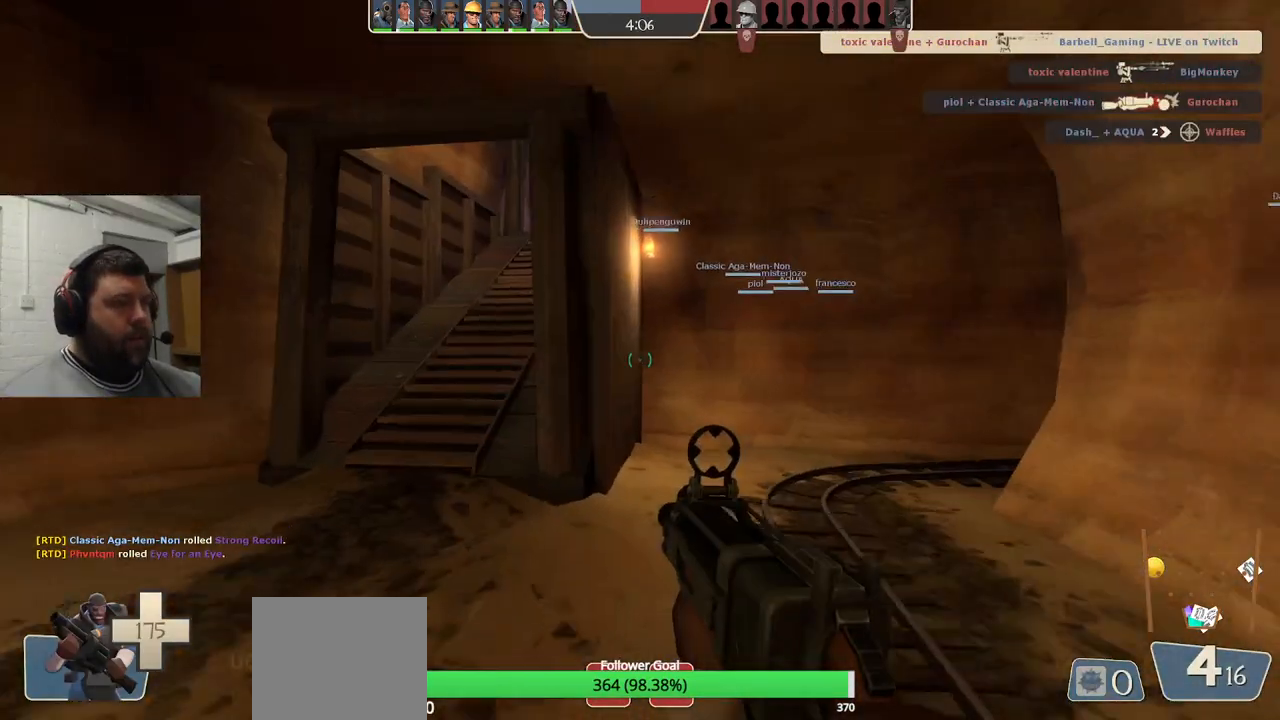
{"buttons": [], "left_stick": "up", "right_stick": "center", "events": [[50, "SQUARE", "up"], [117, "SQUARE", "down"], [217, "SQUARE", "up"], [417, "R3", "down"], [500, "R3", "up"]]}
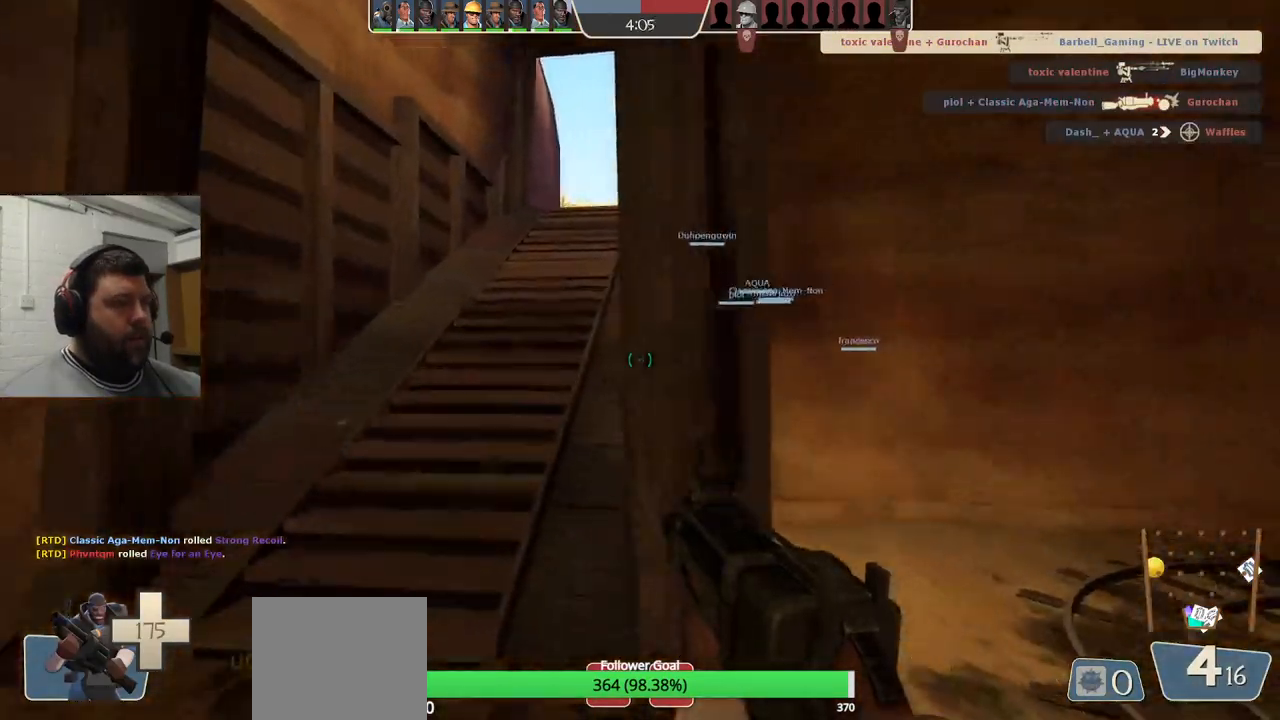
{"buttons": [], "left_stick": "up", "right_stick": "center", "events": [[150, "left_stick", "up-left"], [350, "SQUARE", "down"], [350, "left_stick", "up"], [450, "SQUARE", "up"]]}
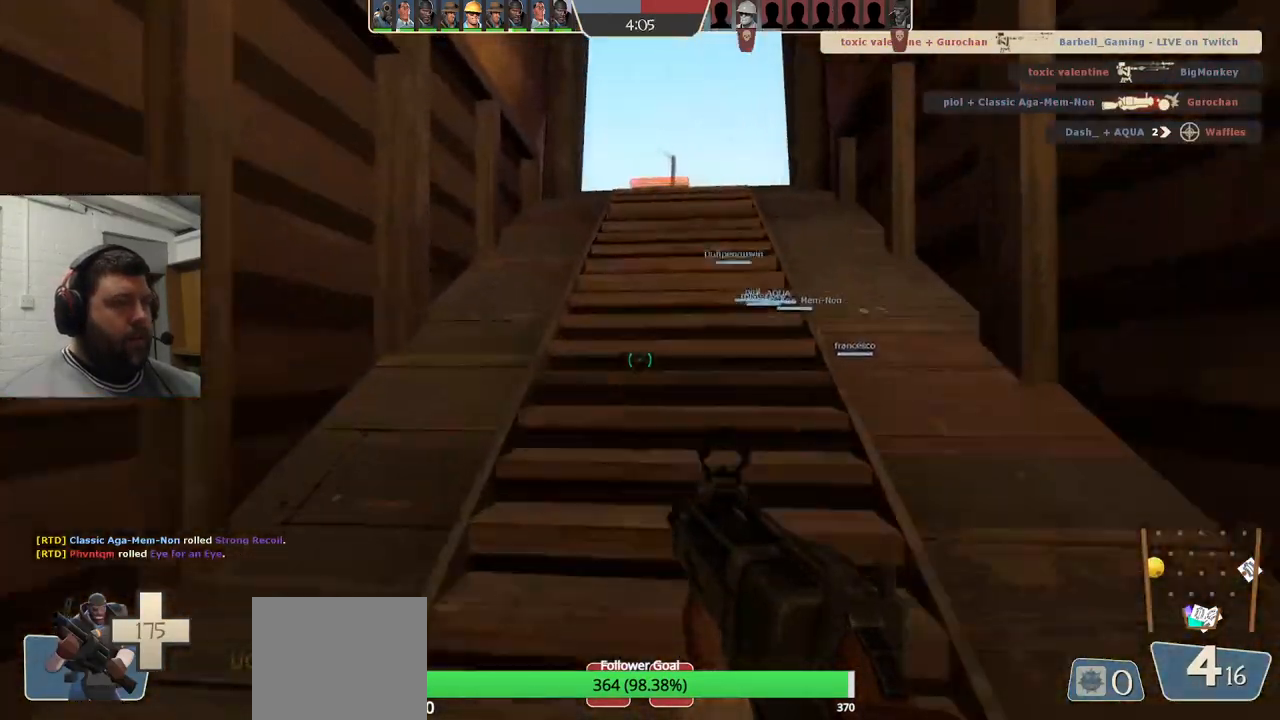
{"buttons": [], "left_stick": "up", "right_stick": "right", "events": [[17, "SQUARE", "down"], [100, "SQUARE", "up"], [300, "right_stick", "right"]]}
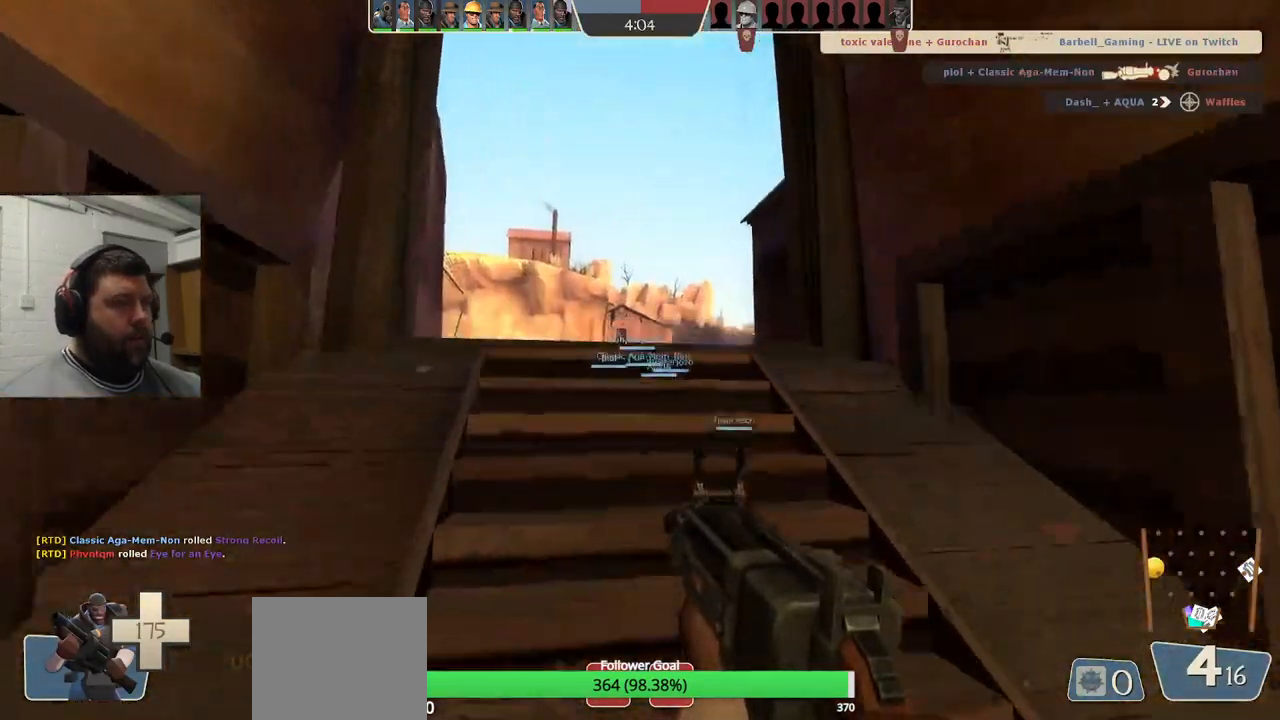
{"buttons": [], "left_stick": "up", "right_stick": "center", "events": [[350, "right_stick", "center"]]}
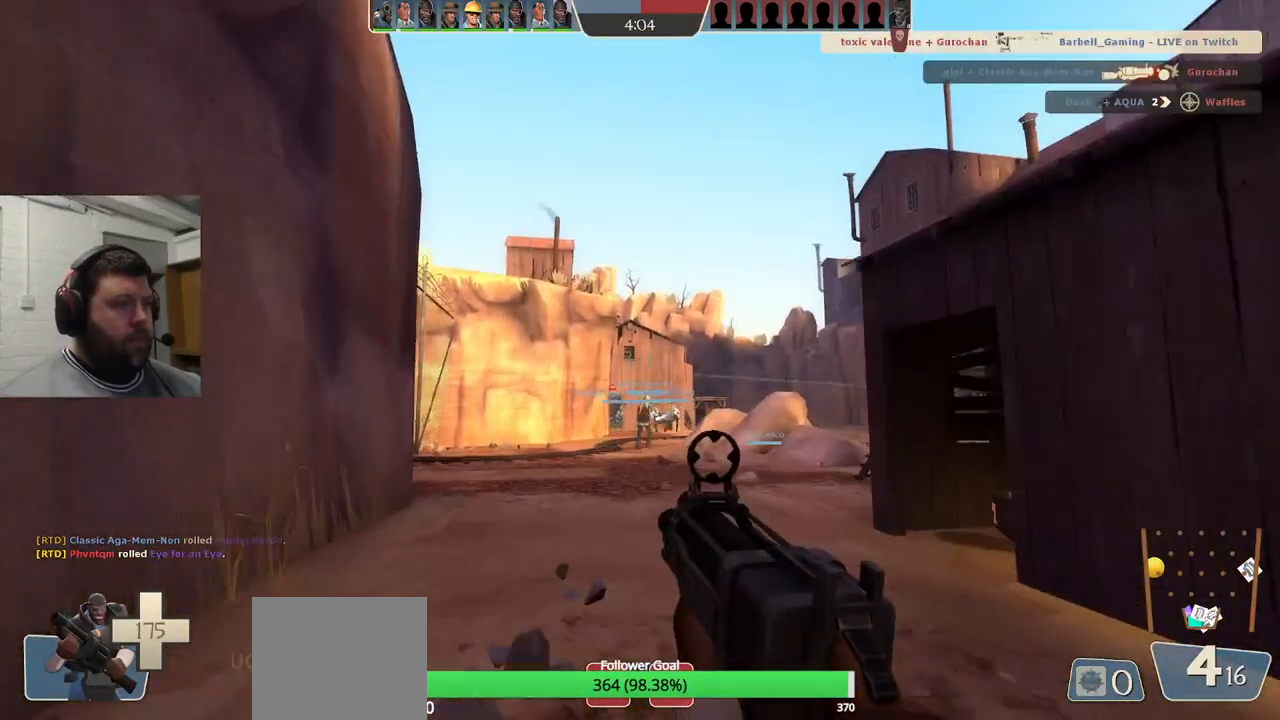
{"buttons": ["SQUARE"], "left_stick": "up", "right_stick": "center", "events": [[50, "R3", "down"], [133, "R3", "up"], [300, "SQUARE", "down"], [400, "SQUARE", "up"], [467, "SQUARE", "down"]]}
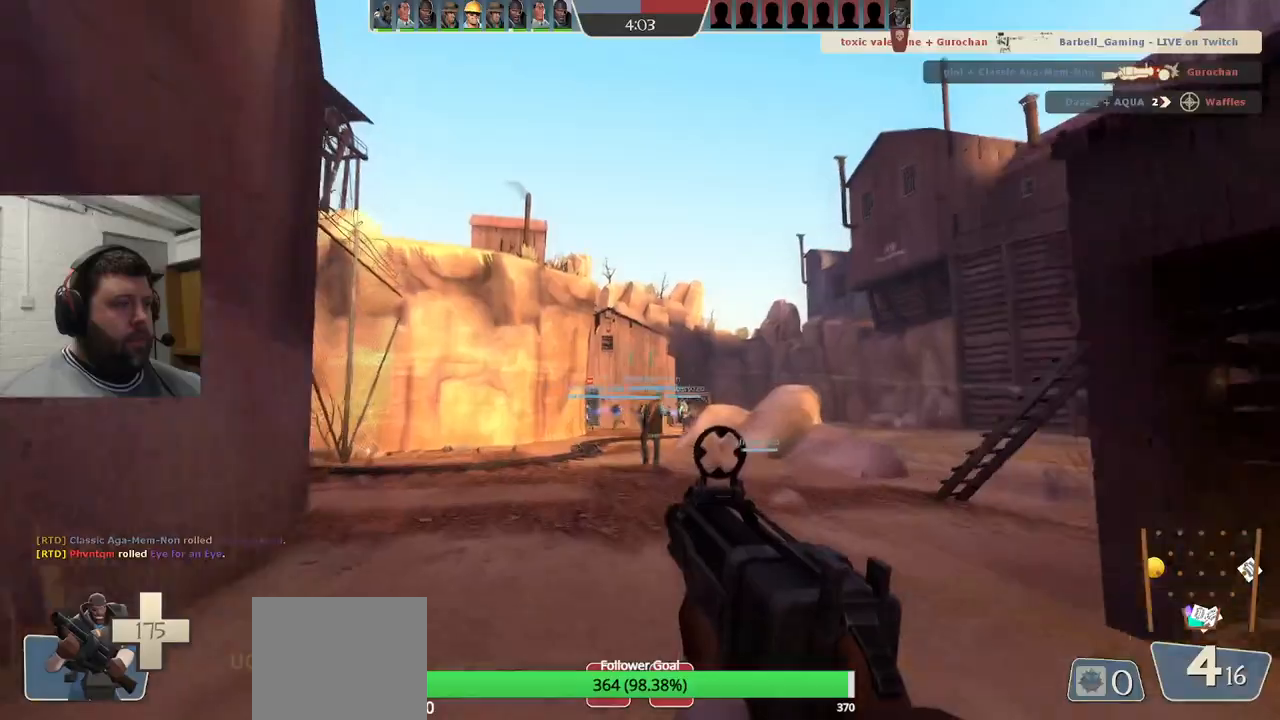
{"buttons": [], "left_stick": "up", "right_stick": "center", "events": [[67, "SQUARE", "up"], [133, "SQUARE", "down"], [250, "SQUARE", "up"]]}
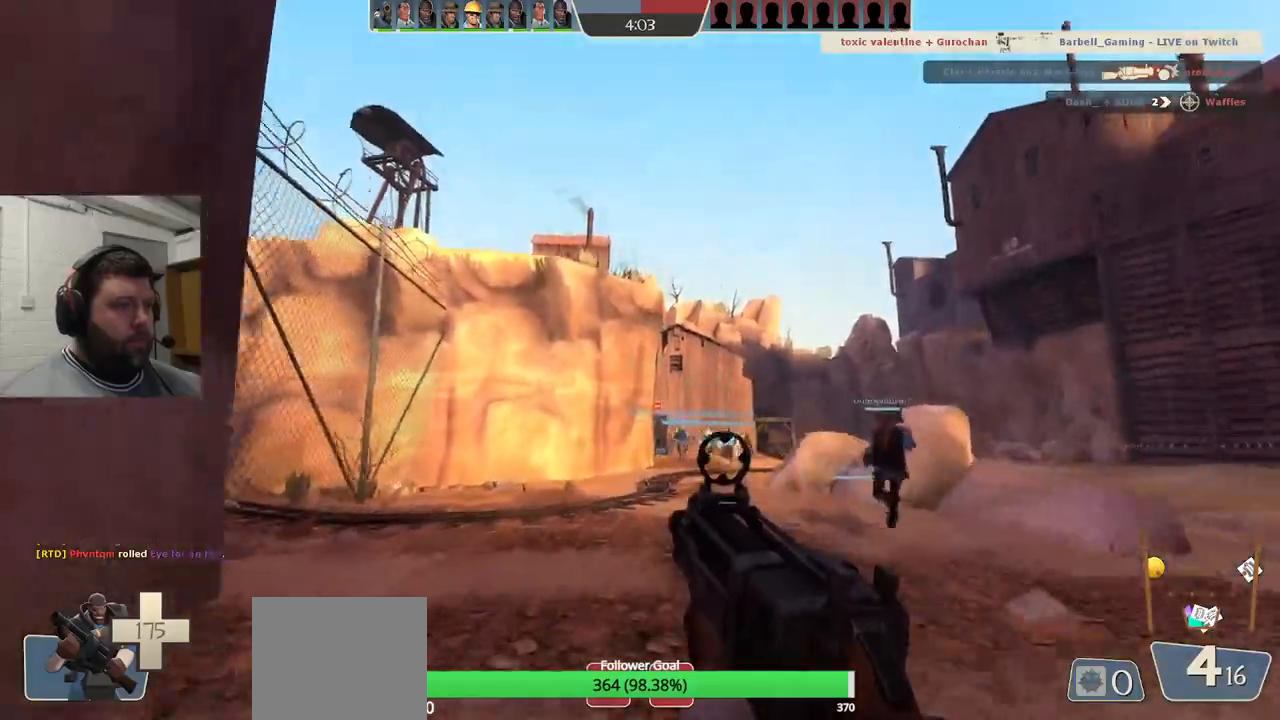
{"buttons": [], "left_stick": "up", "right_stick": "center", "events": [[283, "R3", "down"], [333, "R3", "up"]]}
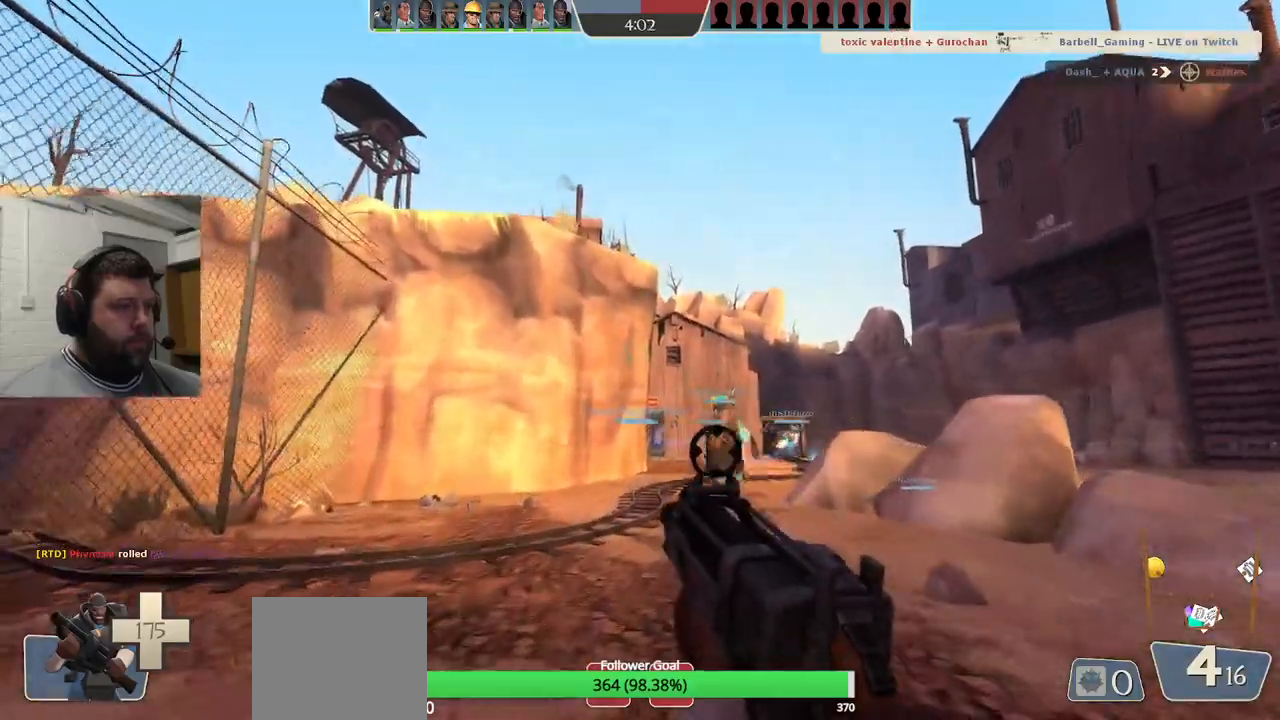
{"buttons": ["R2"], "left_stick": "up", "right_stick": "center", "events": [[17, "SQUARE", "down"], [117, "SQUARE", "up"], [433, "R2", "down"]]}
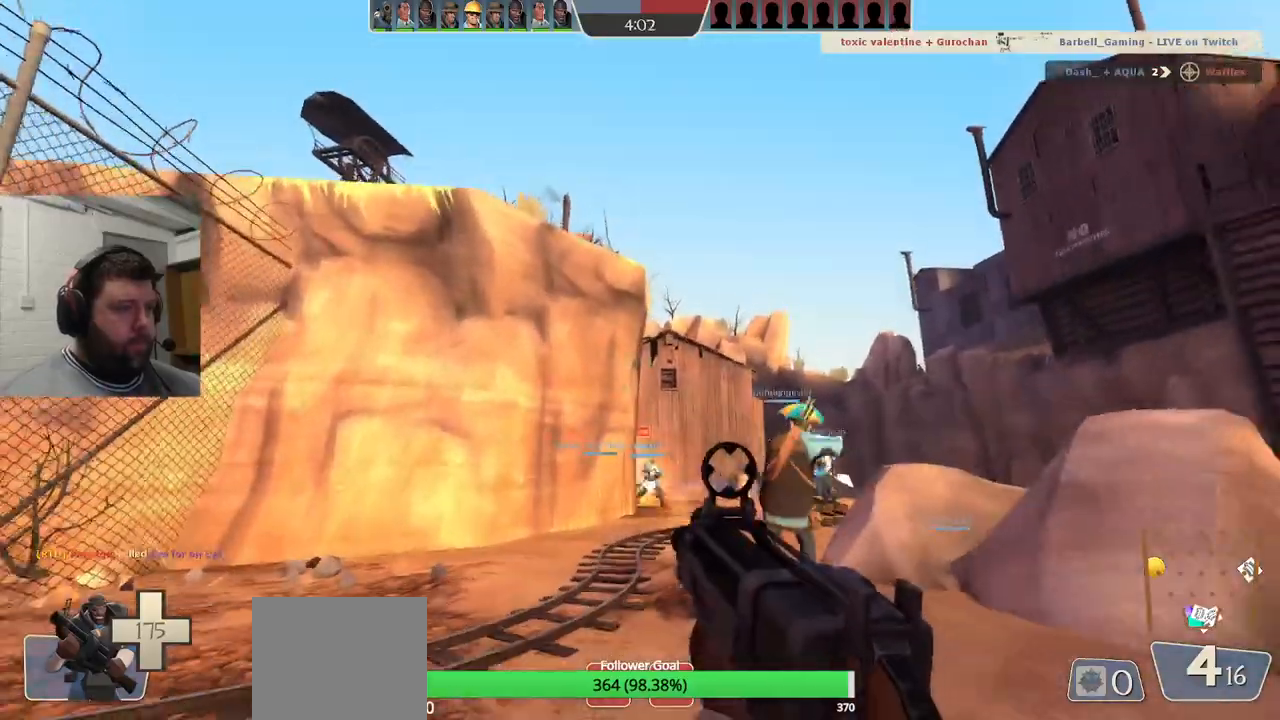
{"buttons": ["R1", "R2"], "left_stick": "up", "right_stick": "center", "events": [[217, "R1", "down"]]}
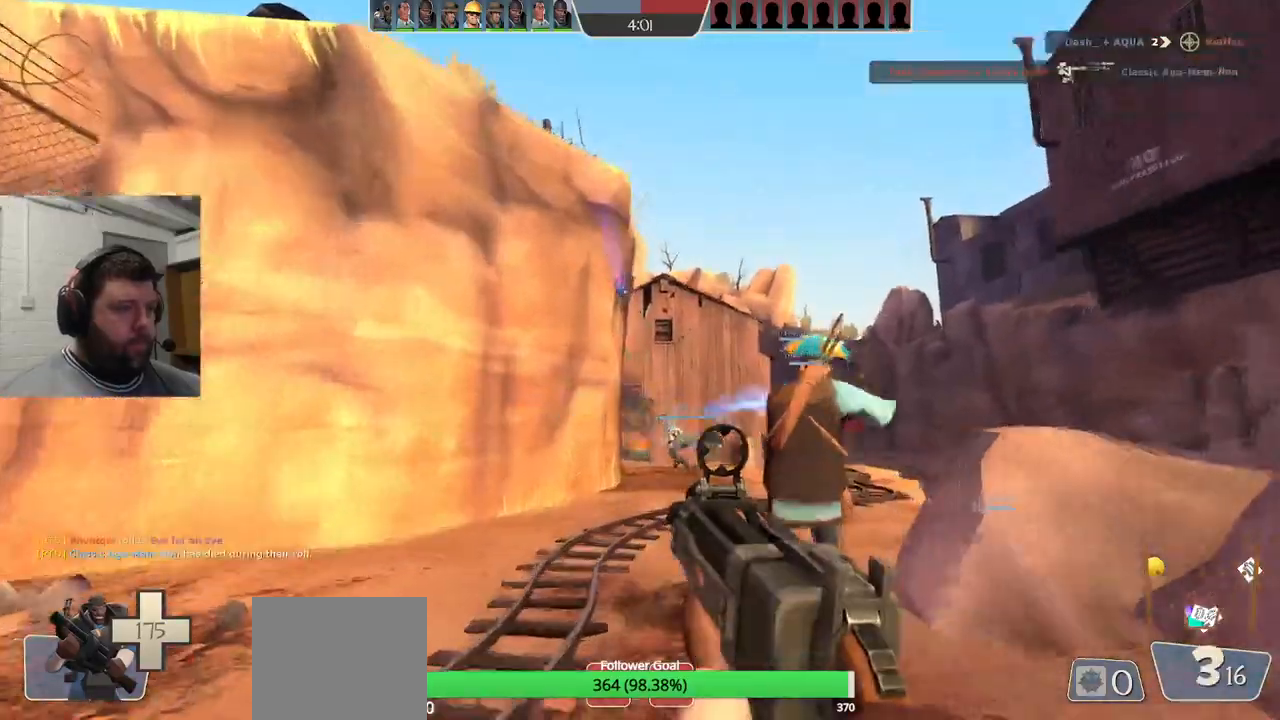
{"buttons": [], "left_stick": "up", "right_stick": "center", "events": [[200, "R1", "up"], [233, "R2", "up"], [350, "SQUARE", "down"], [433, "SQUARE", "up"]]}
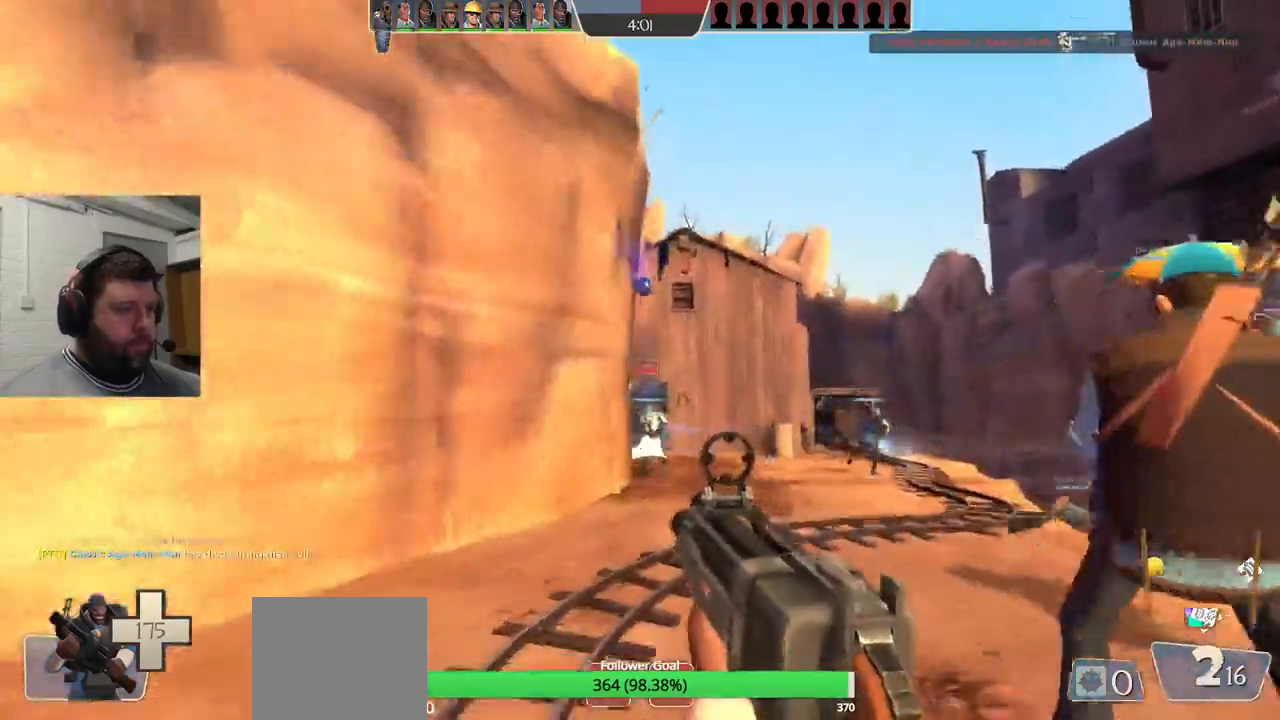
{"buttons": [], "left_stick": "up", "right_stick": "center", "events": [[33, "SQUARE", "down"], [117, "SQUARE", "up"], [200, "SQUARE", "down"], [267, "SQUARE", "up"], [367, "SQUARE", "down"], [433, "SQUARE", "up"]]}
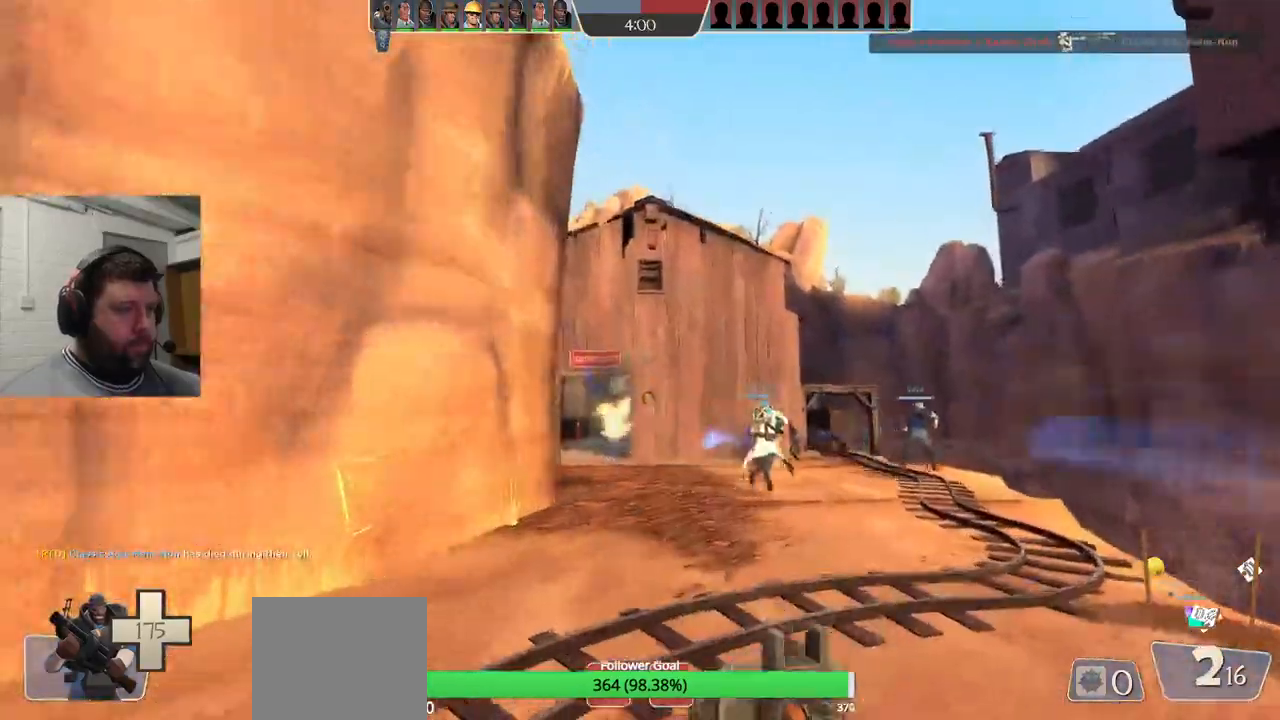
{"buttons": [], "left_stick": "up-right", "right_stick": "center", "events": [[33, "SQUARE", "down"], [117, "SQUARE", "up"], [467, "left_stick", "up-right"]]}
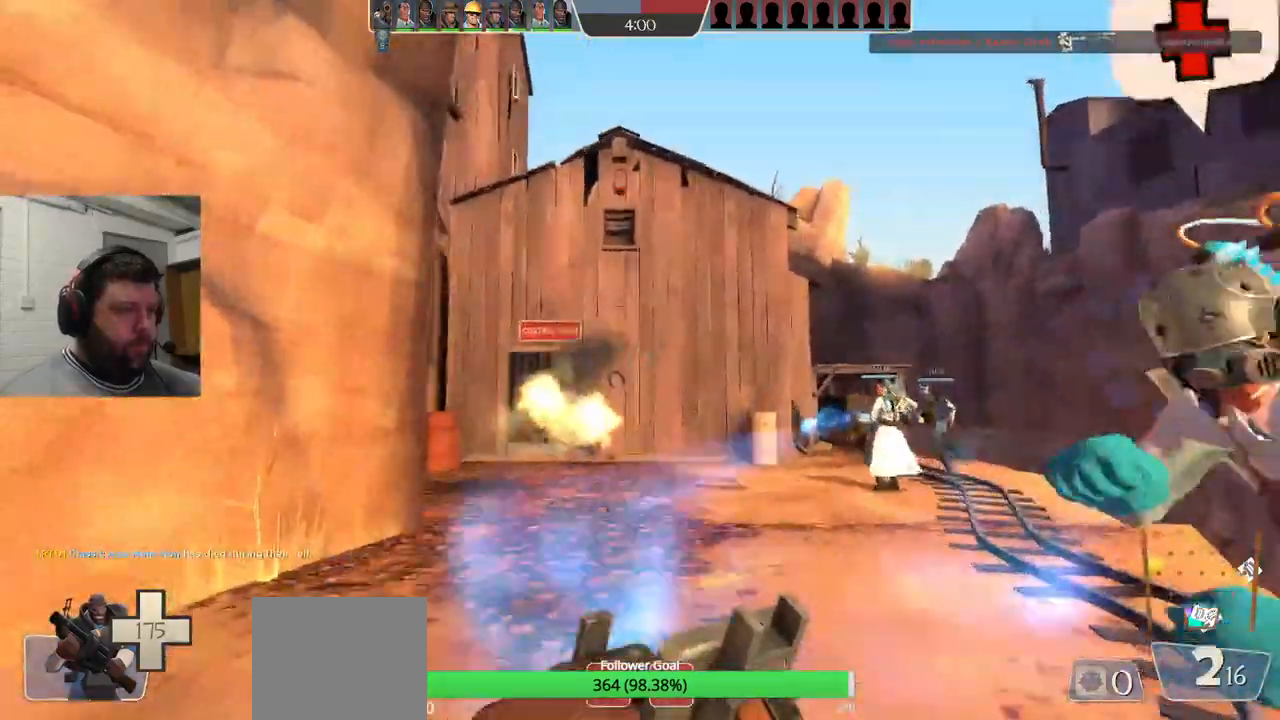
{"buttons": [], "left_stick": "up", "right_stick": "center", "events": [[283, "left_stick", "up"]]}
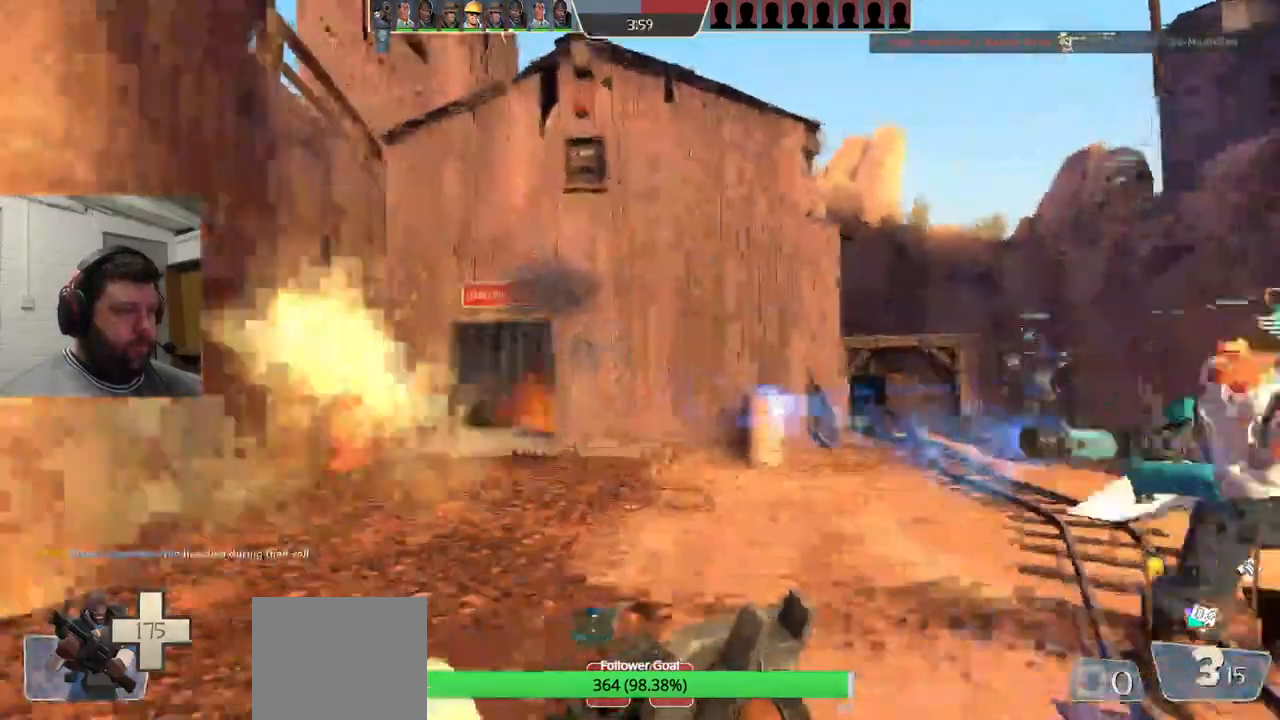
{"buttons": [], "left_stick": "up", "right_stick": "center", "events": []}
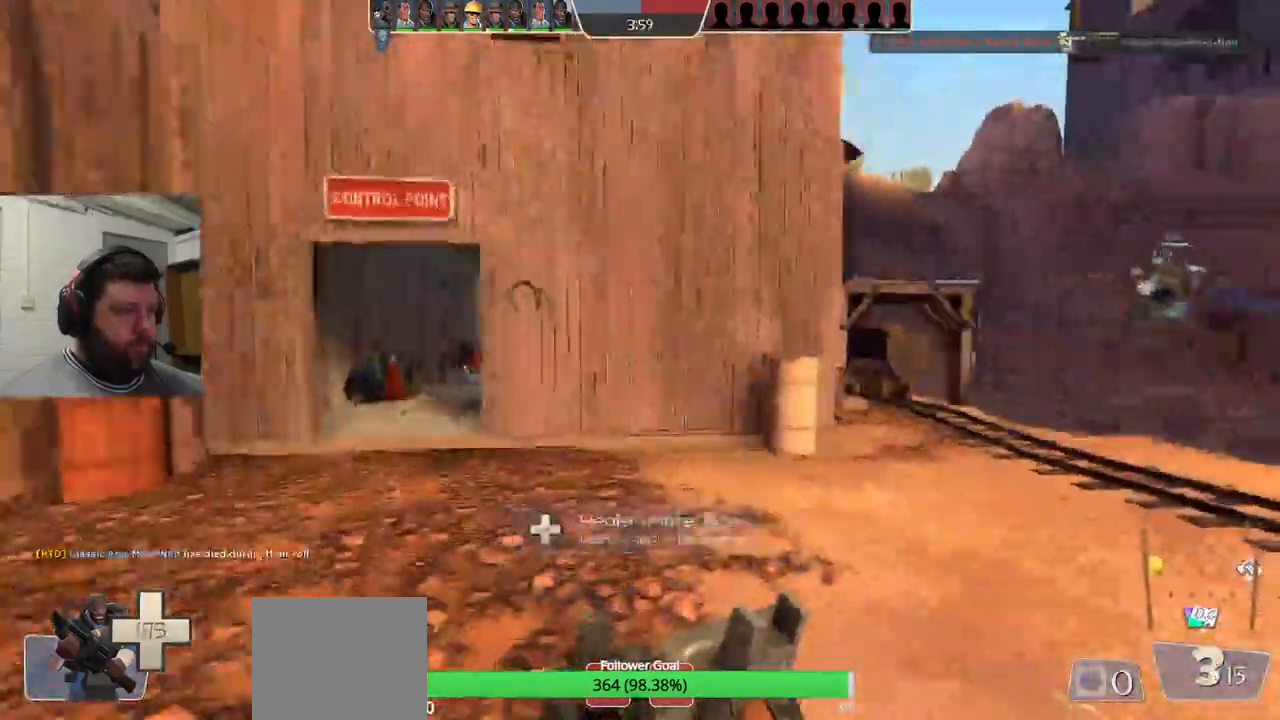
{"buttons": [], "left_stick": "up-left", "right_stick": "center", "events": [[150, "left_stick", "up-left"]]}
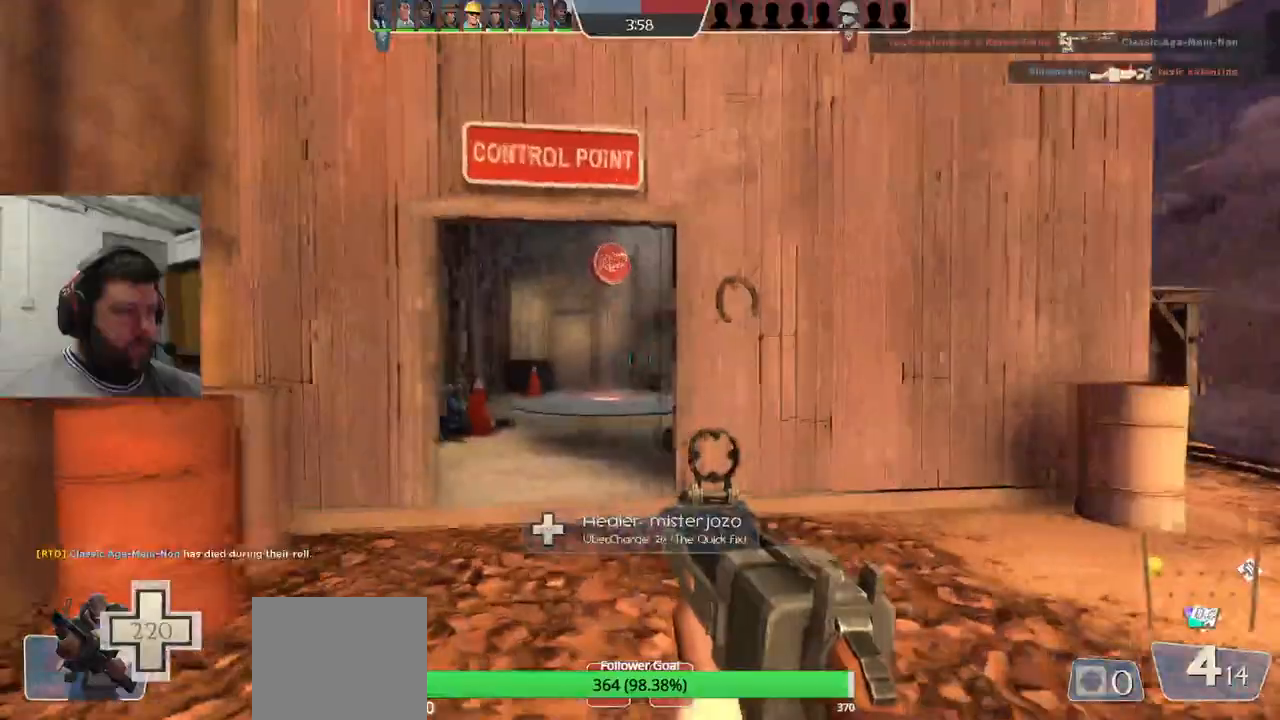
{"buttons": ["R1", "R2"], "left_stick": "up-left", "right_stick": "center", "events": [[50, "R2", "down"], [100, "left_stick", "right"], [283, "left_stick", "down"], [417, "left_stick", "up-left"], [467, "R1", "down"]]}
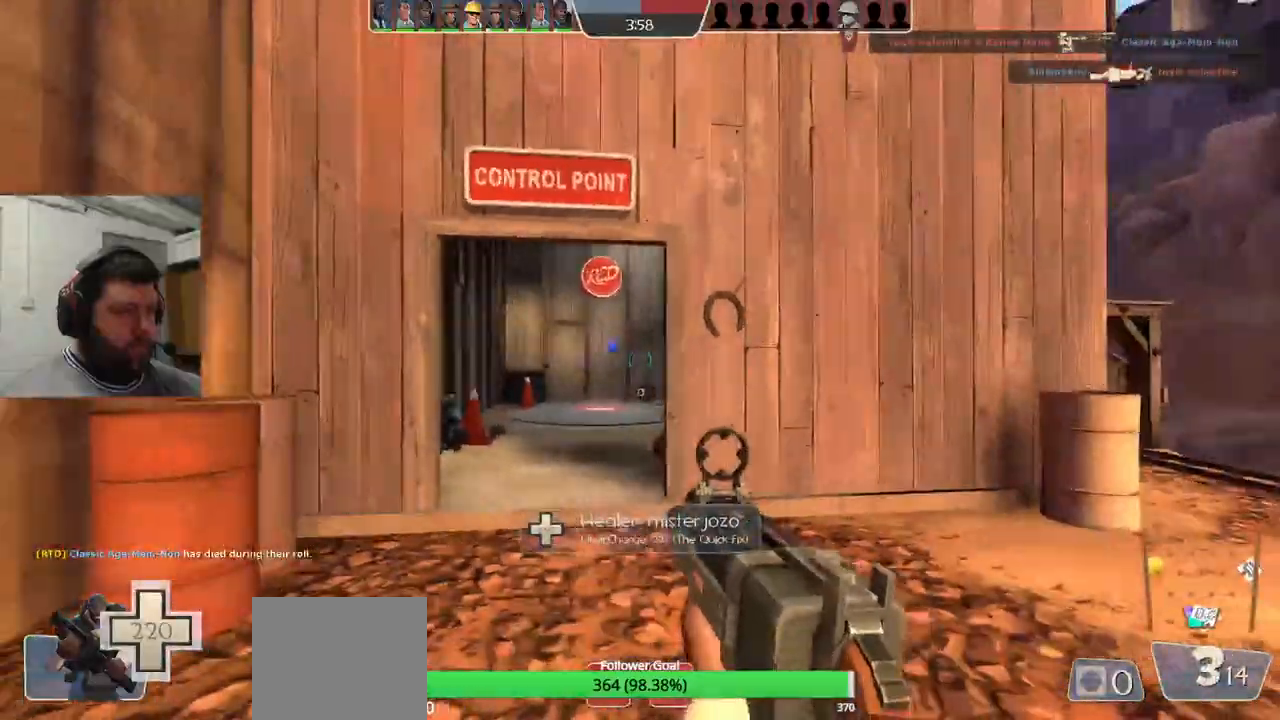
{"buttons": ["R1", "R2"], "left_stick": "up-left", "right_stick": "center", "events": [[117, "left_stick", "down-right"], [350, "left_stick", "down-left"], [367, "R1", "up"], [450, "left_stick", "up-left"], [467, "R1", "down"]]}
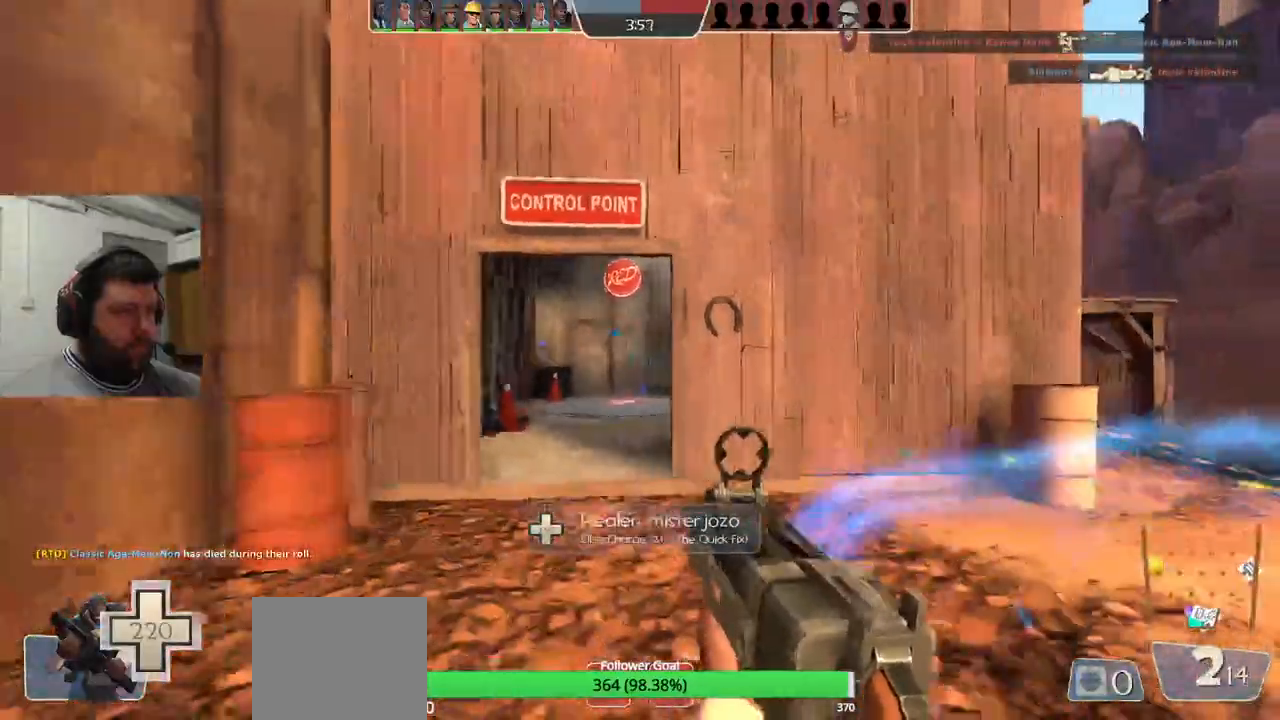
{"buttons": [], "left_stick": "center", "right_stick": "center", "events": [[17, "R1", "up"], [83, "R1", "down"], [83, "left_stick", "down-right"], [133, "left_stick", "down"], [217, "R1", "up"], [300, "R1", "down"], [417, "R1", "up"], [433, "left_stick", "left"], [450, "R2", "up"], [483, "left_stick", "center"]]}
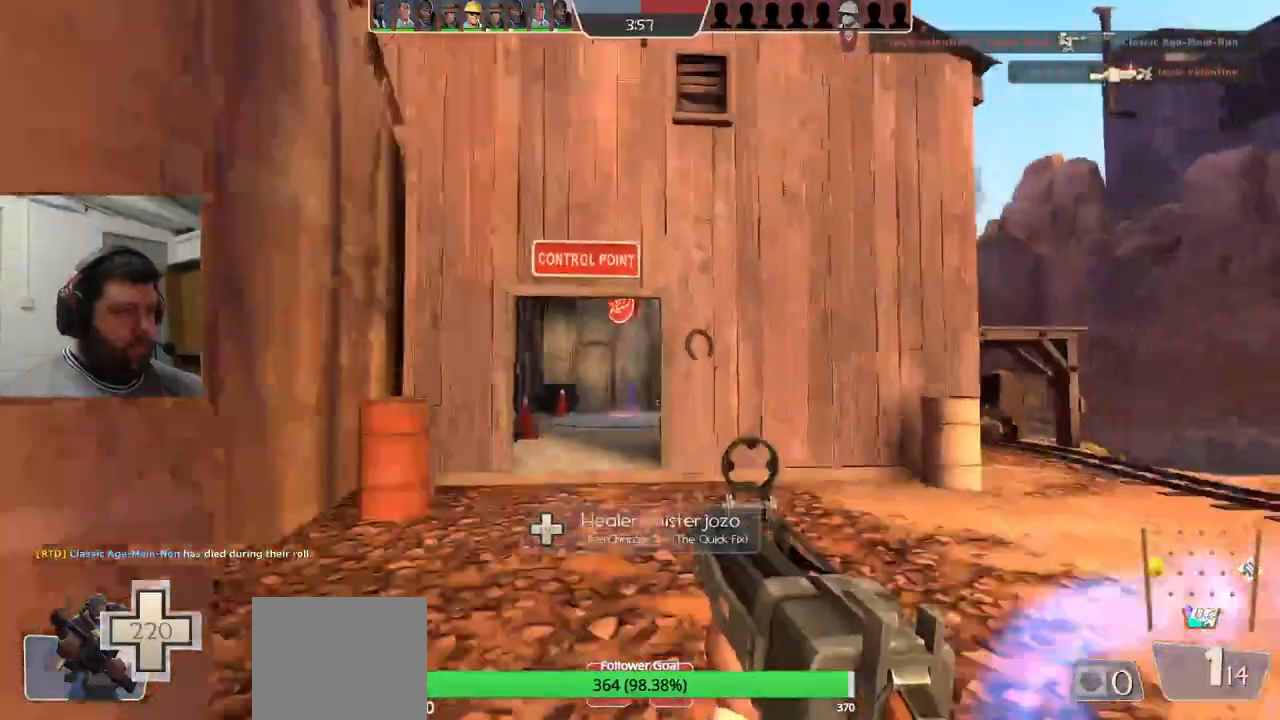
{"buttons": [], "left_stick": "down-right", "right_stick": "center", "events": [[317, "R2", "down"], [367, "left_stick", "down-right"], [483, "R2", "up"]]}
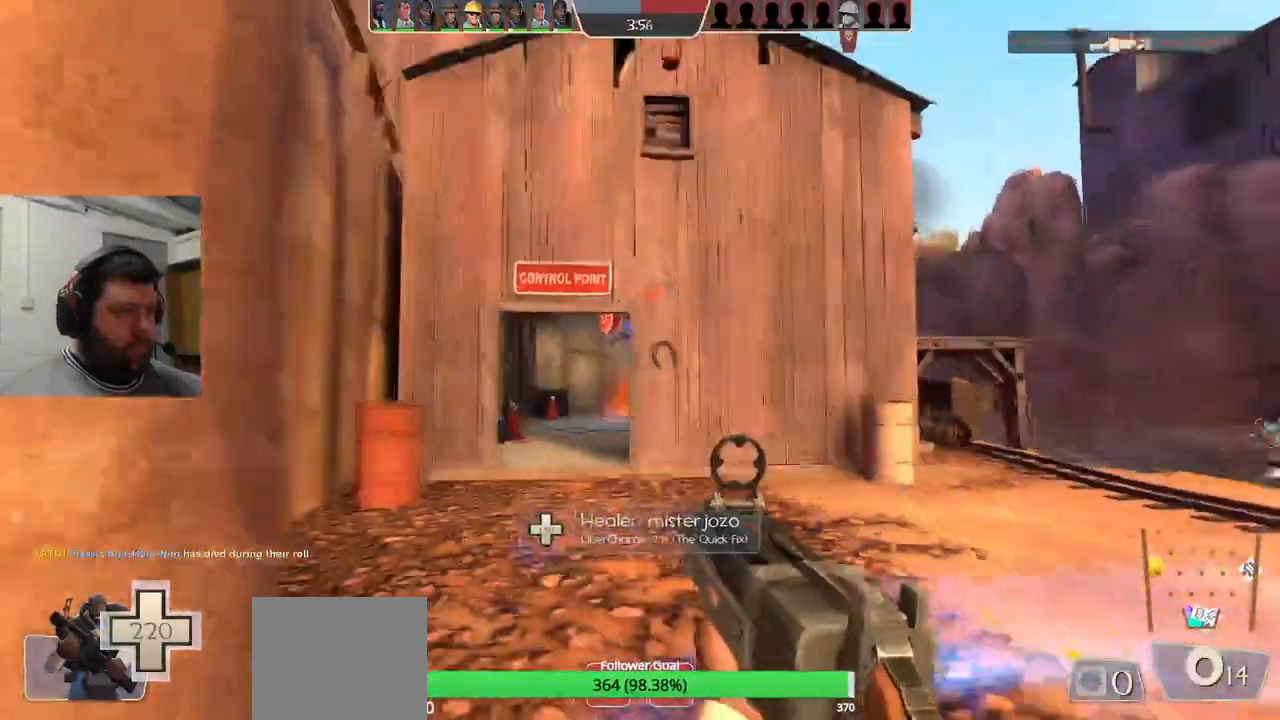
{"buttons": [], "left_stick": "down", "right_stick": "center", "events": [[83, "left_stick", "down"], [233, "SQUARE", "down"], [317, "SQUARE", "up"], [400, "SQUARE", "down"], [500, "SQUARE", "up"]]}
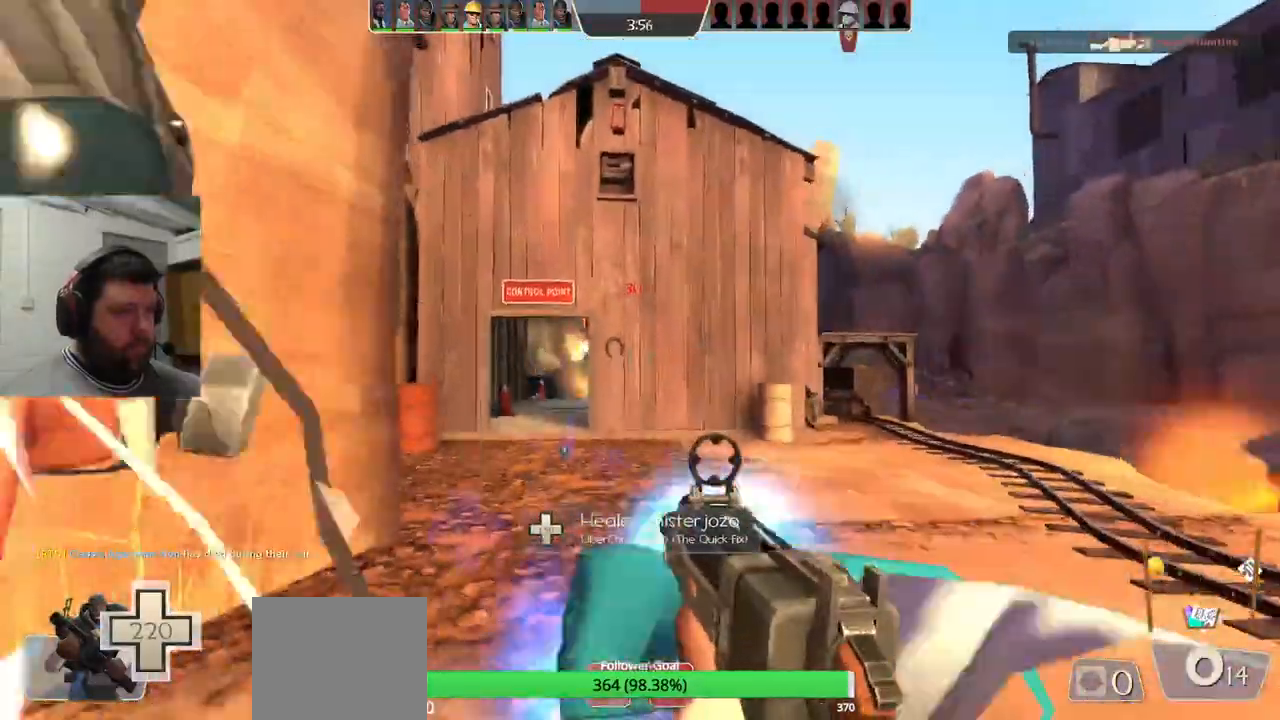
{"buttons": [], "left_stick": "up", "right_stick": "center", "events": [[50, "SQUARE", "down"], [150, "SQUARE", "up"], [200, "SQUARE", "down"], [350, "SQUARE", "up"], [417, "left_stick", "center"], [467, "left_stick", "up"]]}
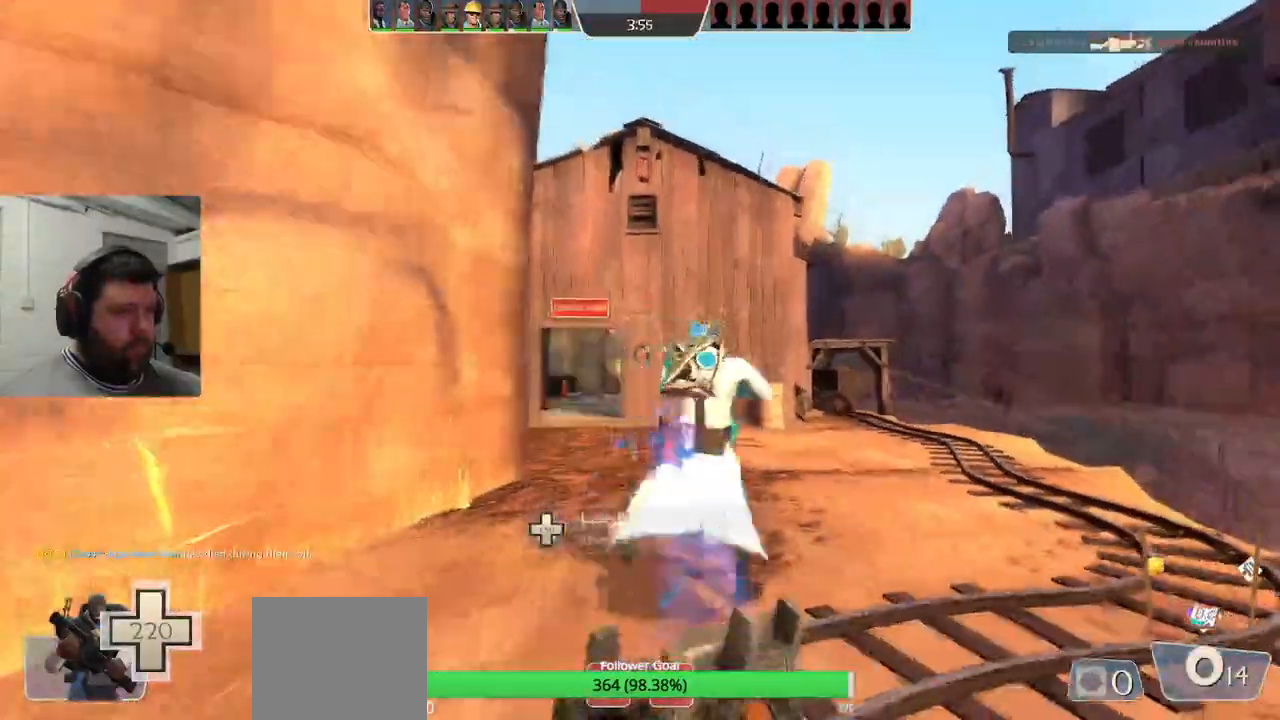
{"buttons": [], "left_stick": "up", "right_stick": "center", "events": []}